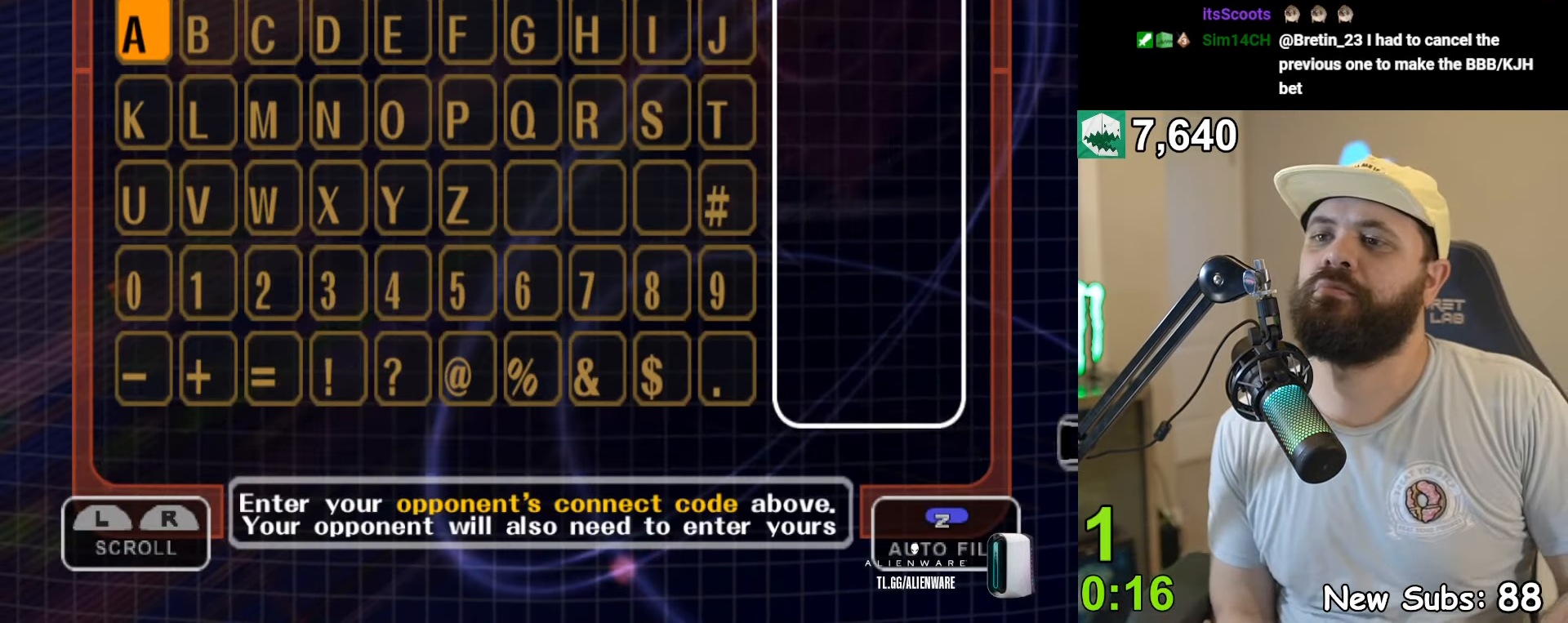
Gameplay with a controller (Nintendo layout); each line is a JSON object with the inputs held at the frame after it. "events" lists button and stick changes between this image and that frame as [ms after this image, input, new state], when the widget could be followed in between. Not read: L3 R3.
{"buttons": [], "left_stick": "up-right", "right_stick": "center", "events": [[383, "left_stick", "up-right"]]}
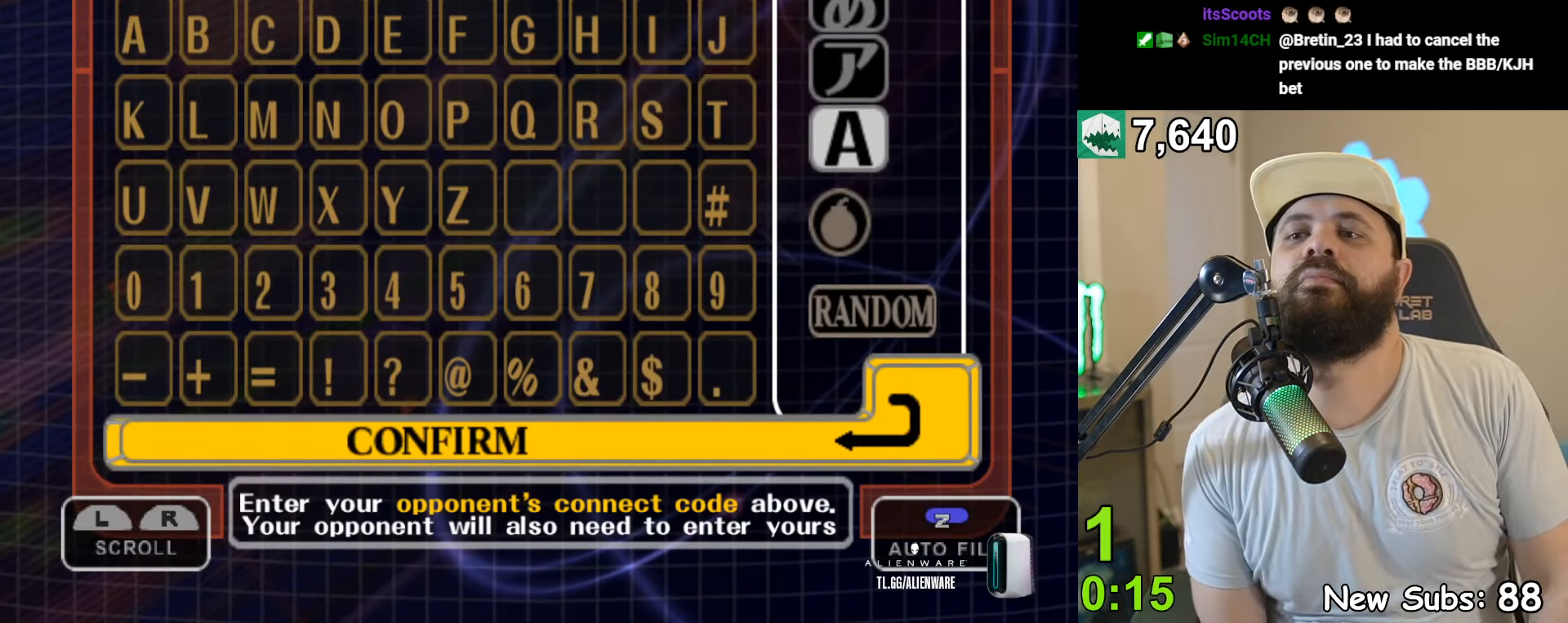
{"buttons": [], "left_stick": "left", "right_stick": "center", "events": [[33, "left_stick", "center"], [250, "left_stick", "up-left"], [316, "left_stick", "down"], [366, "left_stick", "left"], [433, "left_stick", "right"], [483, "left_stick", "left"]]}
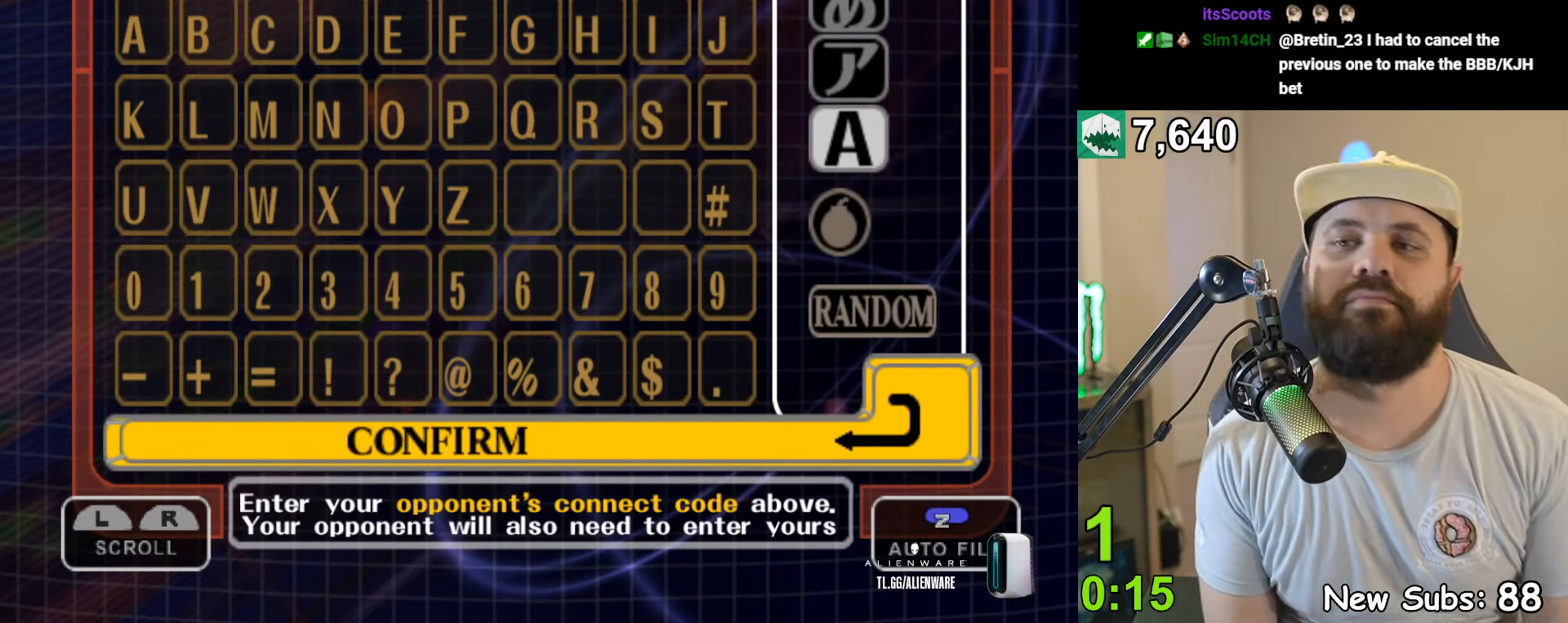
{"buttons": [], "left_stick": "up", "right_stick": "center", "events": [[33, "left_stick", "right"], [233, "left_stick", "up-left"], [300, "left_stick", "up-right"], [416, "left_stick", "center"], [483, "left_stick", "up"]]}
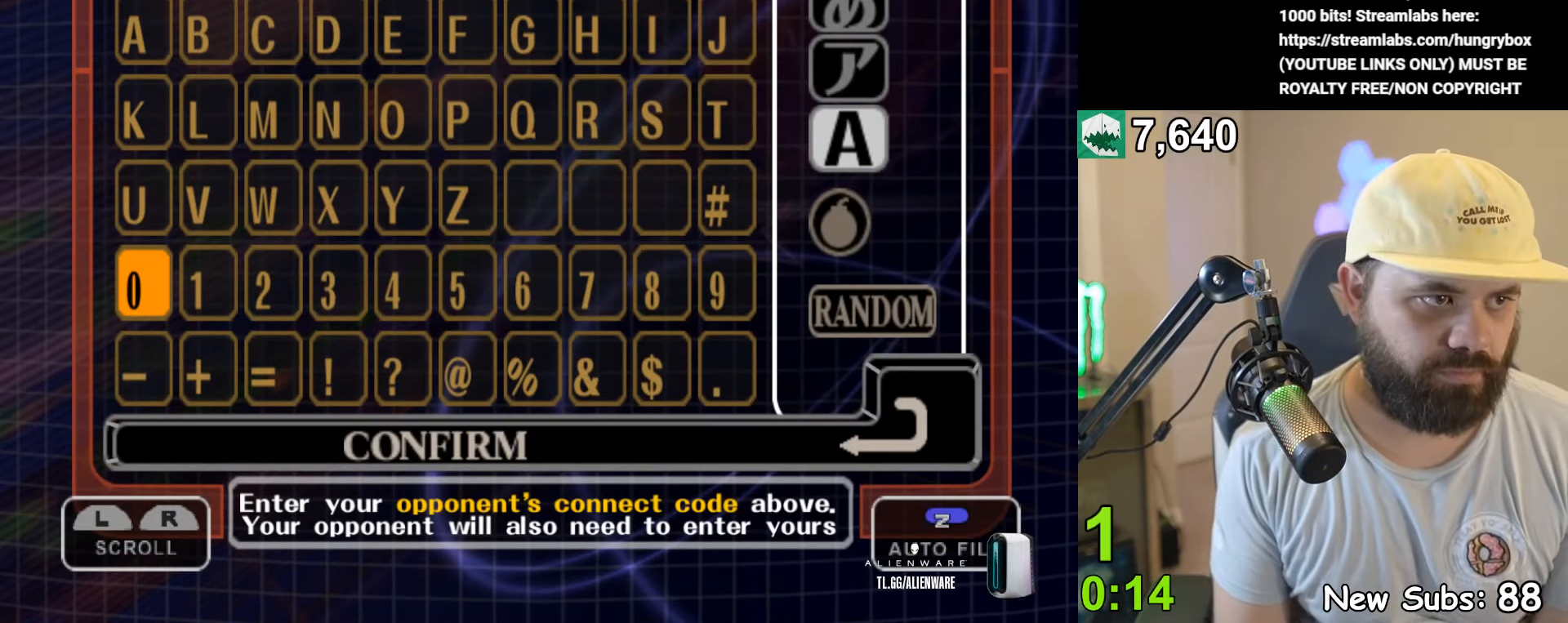
{"buttons": [], "left_stick": "center", "right_stick": "center", "events": [[83, "left_stick", "center"], [133, "left_stick", "up-right"], [216, "left_stick", "center"], [283, "left_stick", "right"], [350, "left_stick", "center"], [400, "left_stick", "up"], [483, "left_stick", "center"]]}
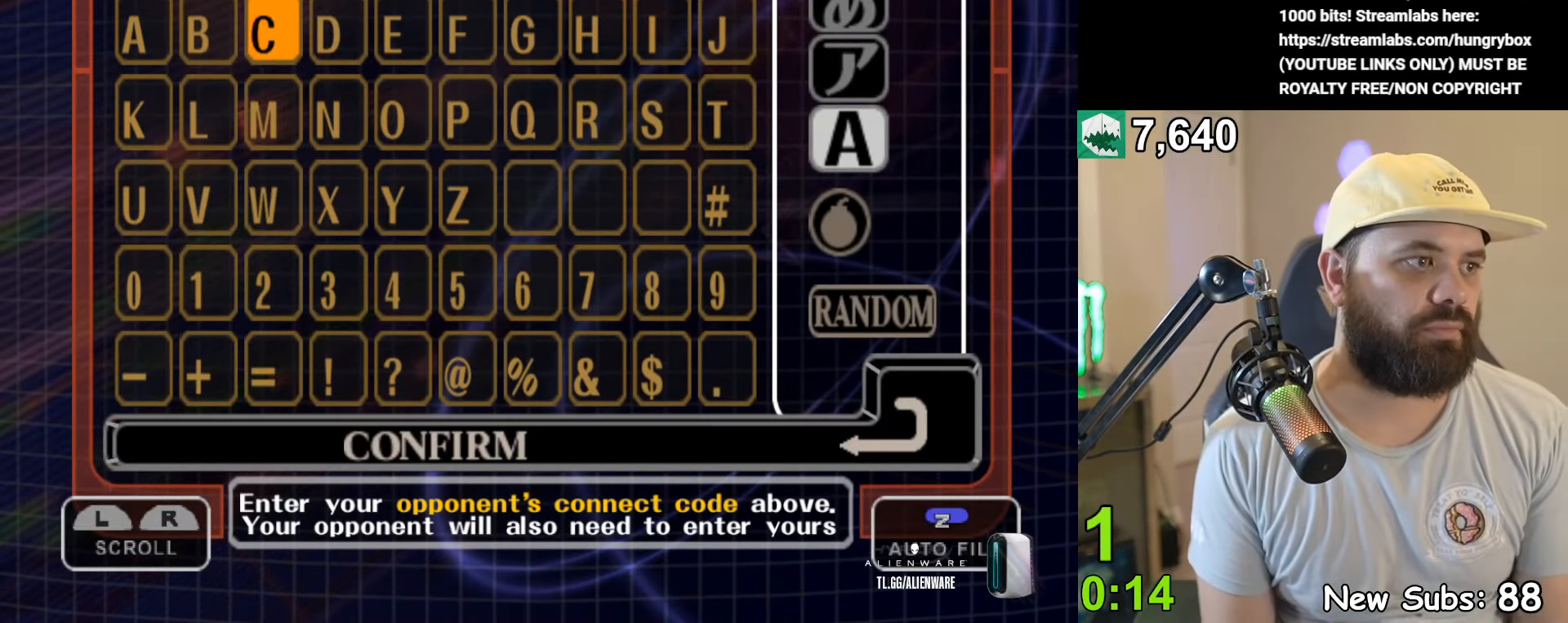
{"buttons": ["A"], "left_stick": "center", "right_stick": "center", "events": [[66, "left_stick", "left"], [250, "left_stick", "down"], [366, "left_stick", "center"], [383, "A", "down"], [450, "A", "up"], [483, "A", "down"]]}
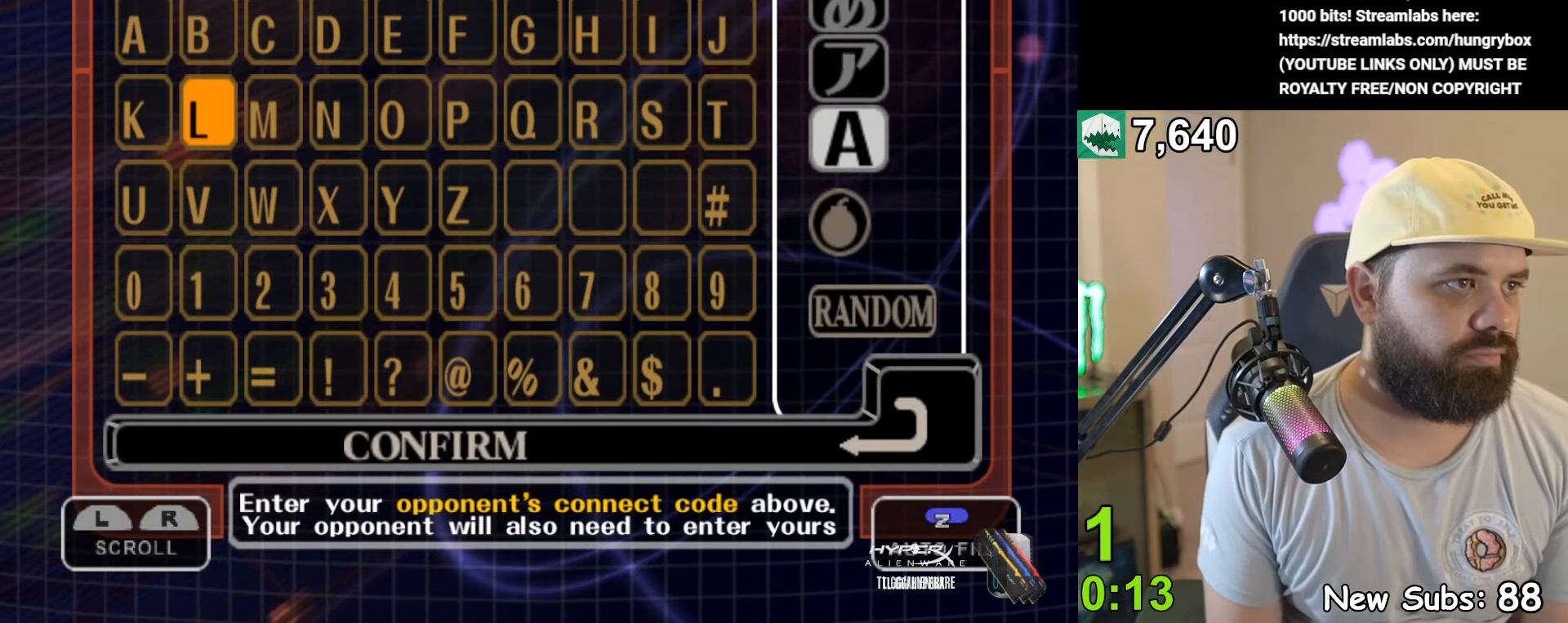
{"buttons": [], "left_stick": "center", "right_stick": "center", "events": [[33, "A", "up"], [250, "A", "down"], [333, "A", "up"], [383, "left_stick", "right"], [483, "left_stick", "center"]]}
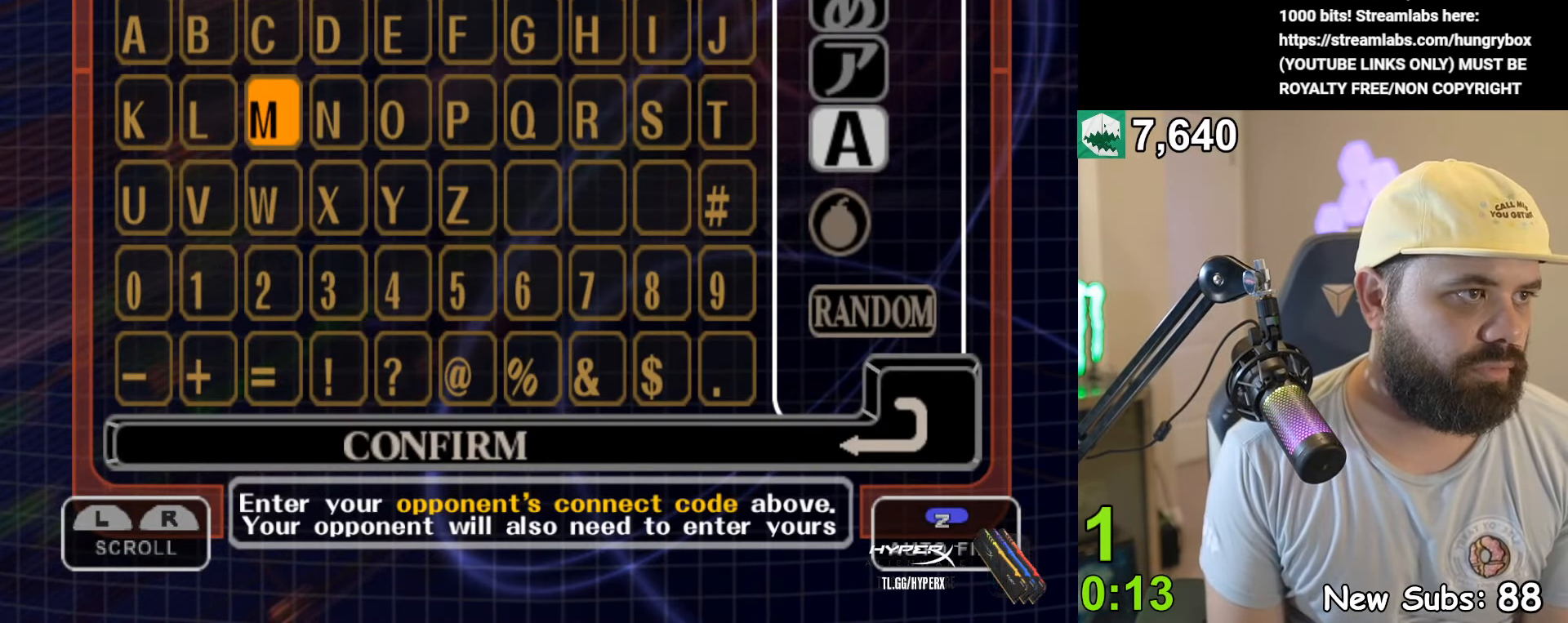
{"buttons": [], "left_stick": "center", "right_stick": "center", "events": [[83, "Z", "down"], [150, "Z", "up"], [216, "Z", "down"], [266, "Z", "up"]]}
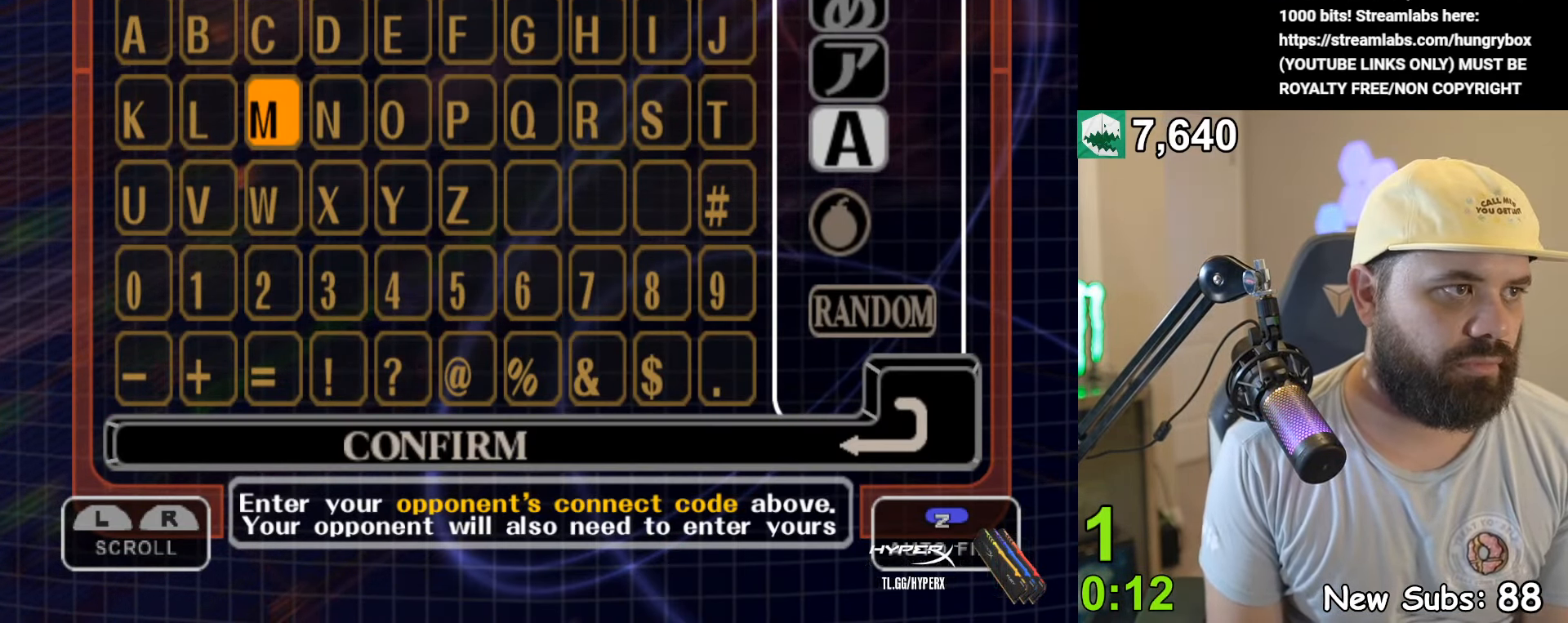
{"buttons": [], "left_stick": "center", "right_stick": "center", "events": [[16, "B", "down"], [33, "B", "up"], [133, "B", "down"], [233, "B", "up"]]}
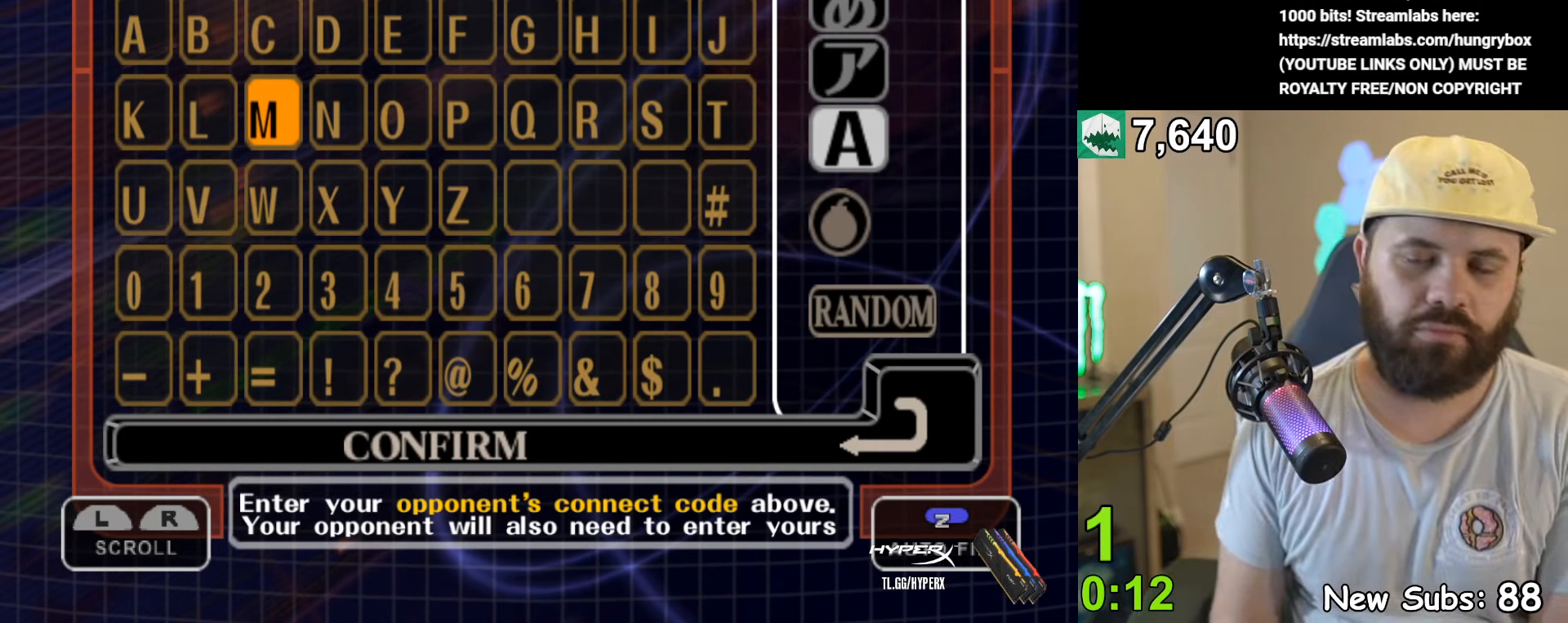
{"buttons": [], "left_stick": "center", "right_stick": "center", "events": []}
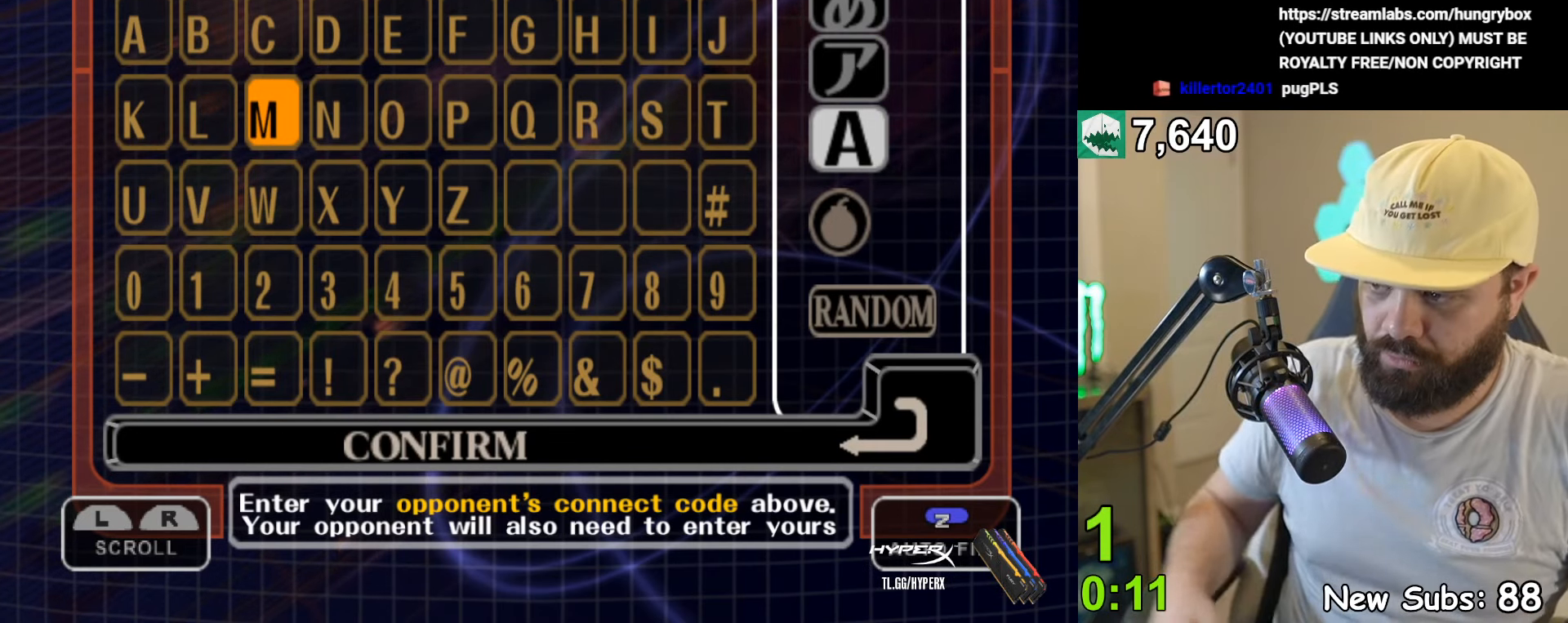
{"buttons": [], "left_stick": "center", "right_stick": "center", "events": [[417, "A", "down"], [483, "A", "up"]]}